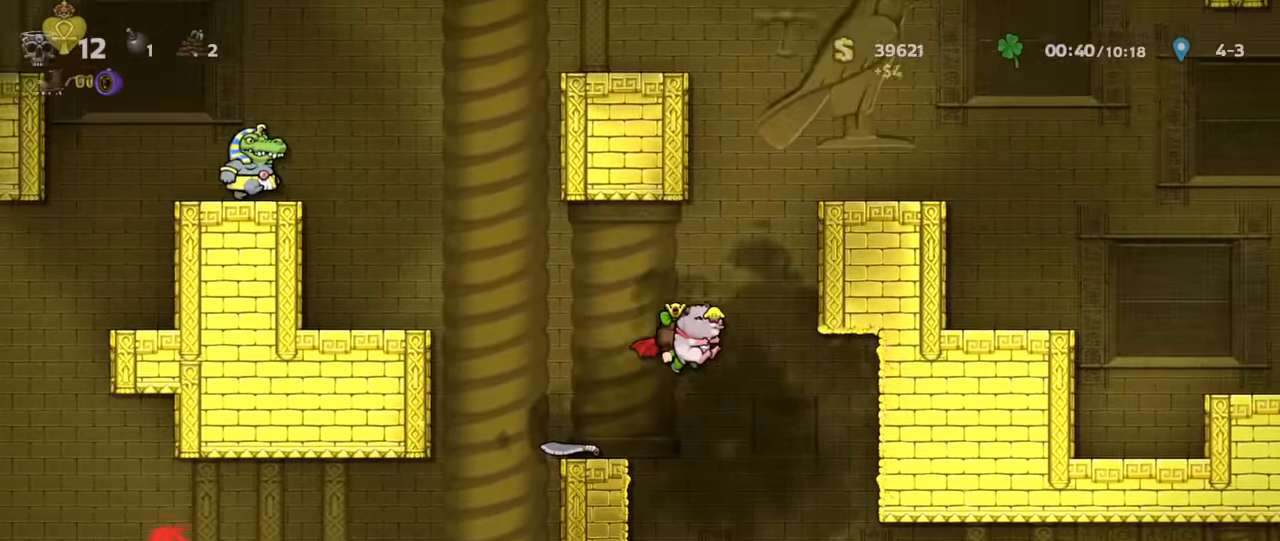
Gameplay with keyboard; each line is a JSON object with the keys held at the frame after it. "events" lists presses ("down") and releases ("up") of "a", "down", "escape", "left", "right", "run", "s", "space", "up", "x" and "z" between this image and that frame as [ms after this image, input, new state], when the widget could be followed in between. No other keys are recorded. Mouse input is not recorded. Key names are as the overlay labels them; some are game actions (e.g. jump) rather than physical keys.
{"keys": ["right", "run", "z"], "events": [[33, "right", "down"], [66, "z", "down"], [366, "z", "up"], [466, "z", "down"]]}
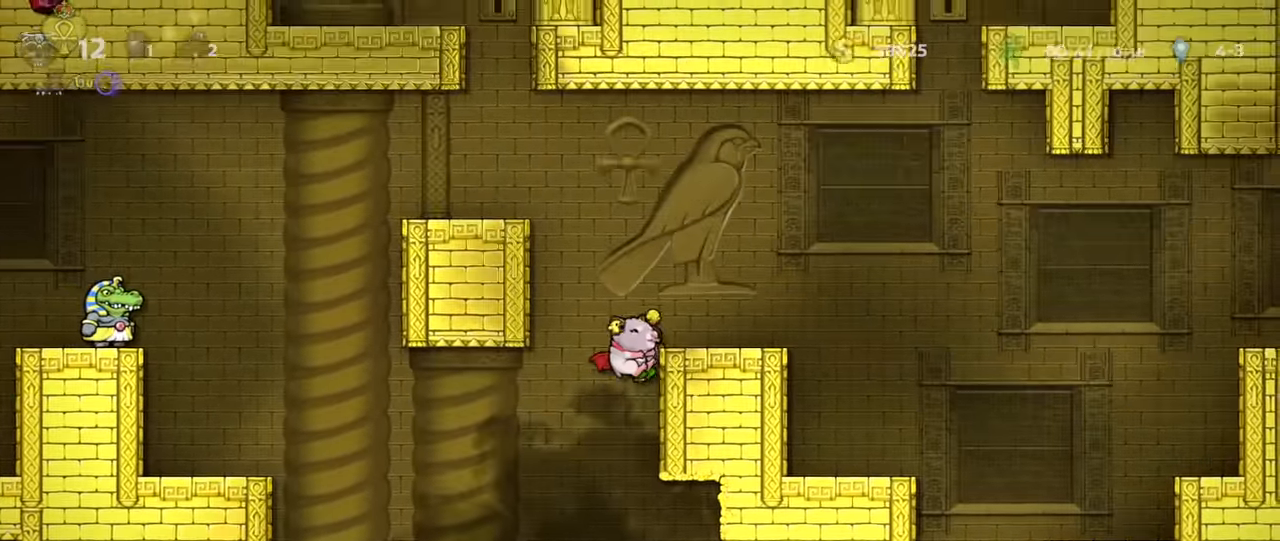
{"keys": ["left", "run", "z"], "events": [[66, "z", "up"], [100, "run", "up"], [200, "right", "up"], [267, "run", "down"], [300, "z", "down"], [333, "left", "down"], [400, "left", "up"], [400, "z", "up"], [433, "z", "down"], [467, "left", "down"]]}
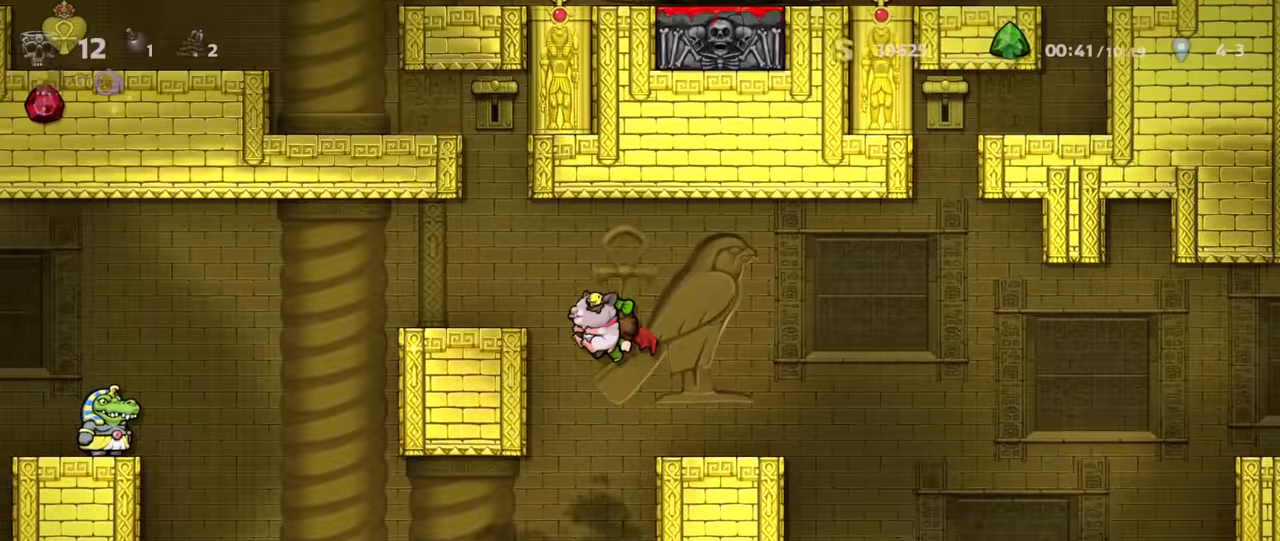
{"keys": ["run", "z"], "events": [[100, "z", "up"], [133, "run", "up"], [267, "left", "up"], [400, "run", "down"], [400, "z", "down"]]}
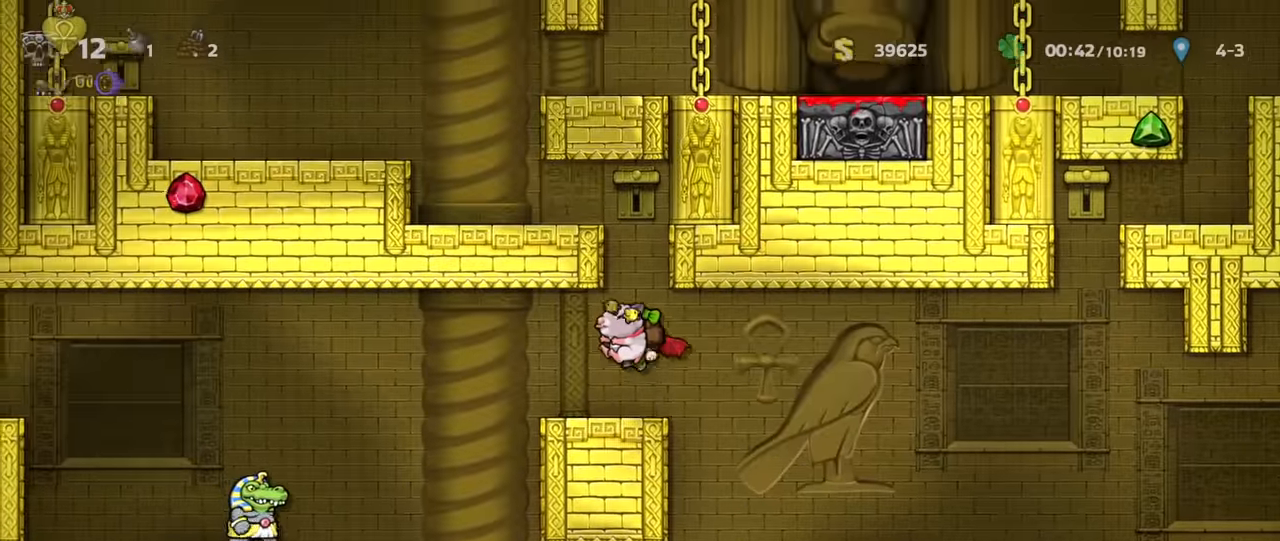
{"keys": ["left", "run"], "events": [[33, "z", "up"], [67, "z", "down"], [167, "left", "down"], [400, "z", "up"]]}
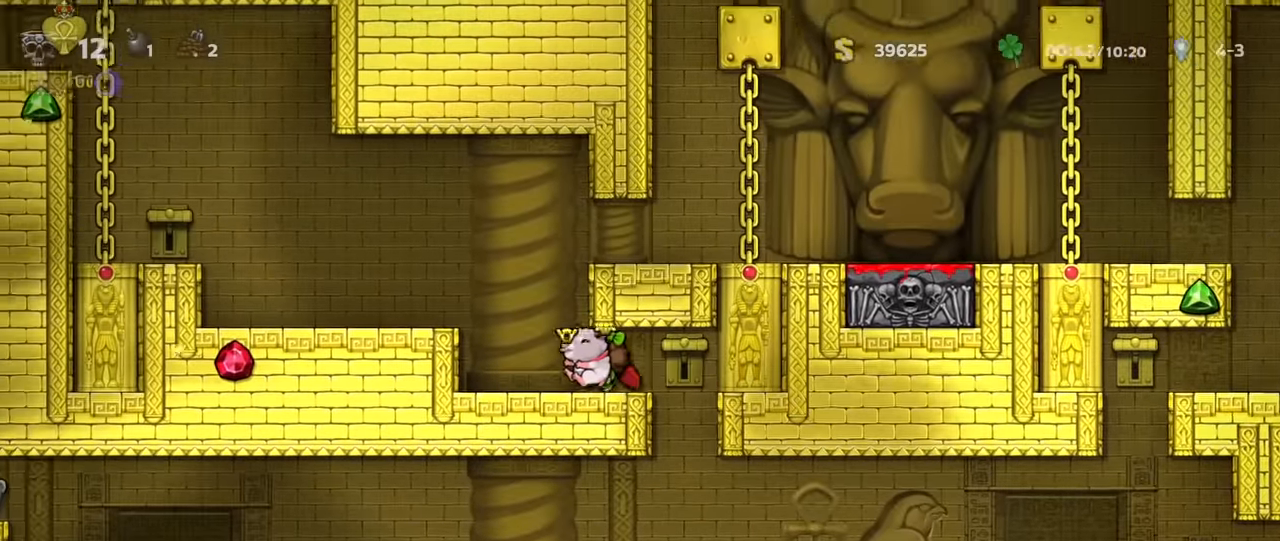
{"keys": ["right", "run"], "events": [[67, "left", "up"], [67, "z", "down"], [167, "z", "up"], [200, "right", "down"], [200, "z", "down"], [400, "z", "up"]]}
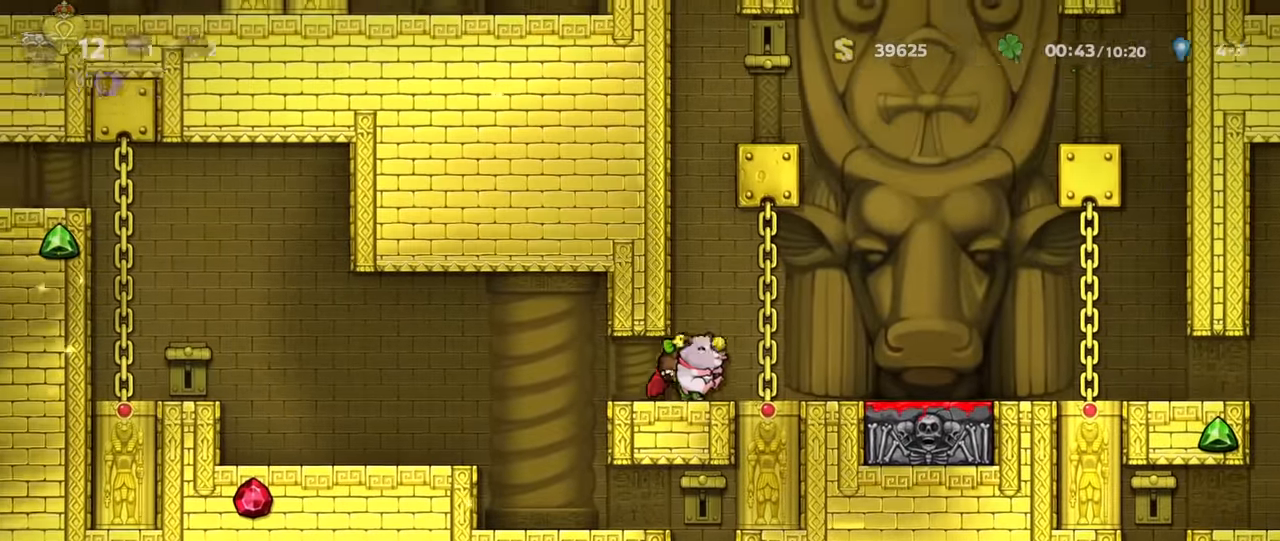
{"keys": ["right"], "events": [[233, "down", "down"], [300, "x", "down"], [333, "down", "up"], [367, "x", "up"], [500, "run", "up"]]}
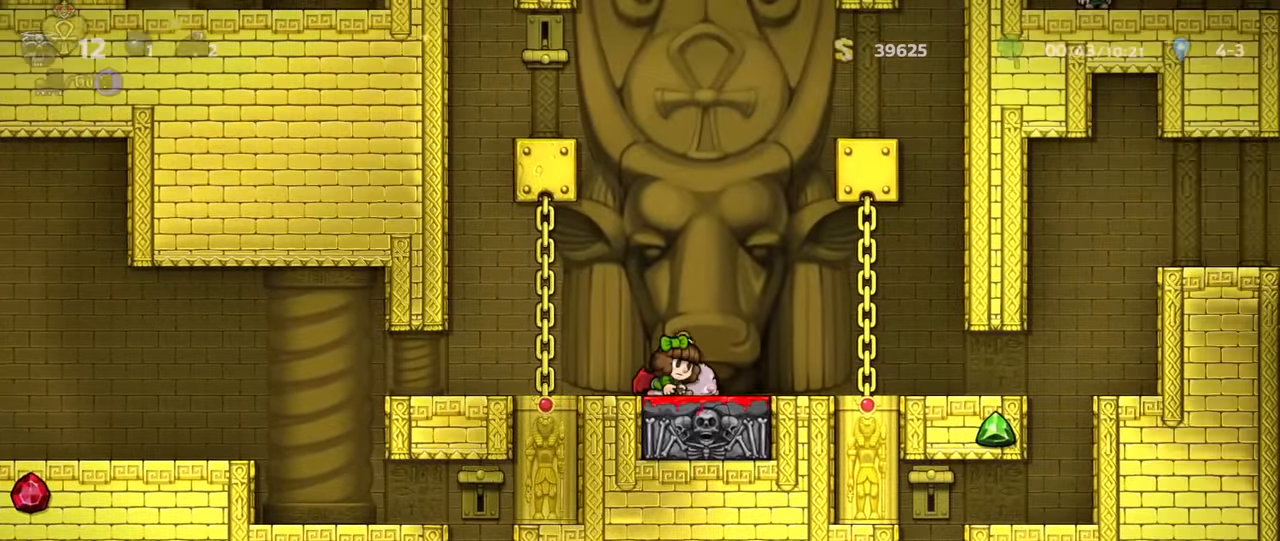
{"keys": ["run", "z"], "events": [[133, "right", "up"], [300, "left", "down"], [367, "left", "up"], [433, "run", "down"], [500, "z", "down"]]}
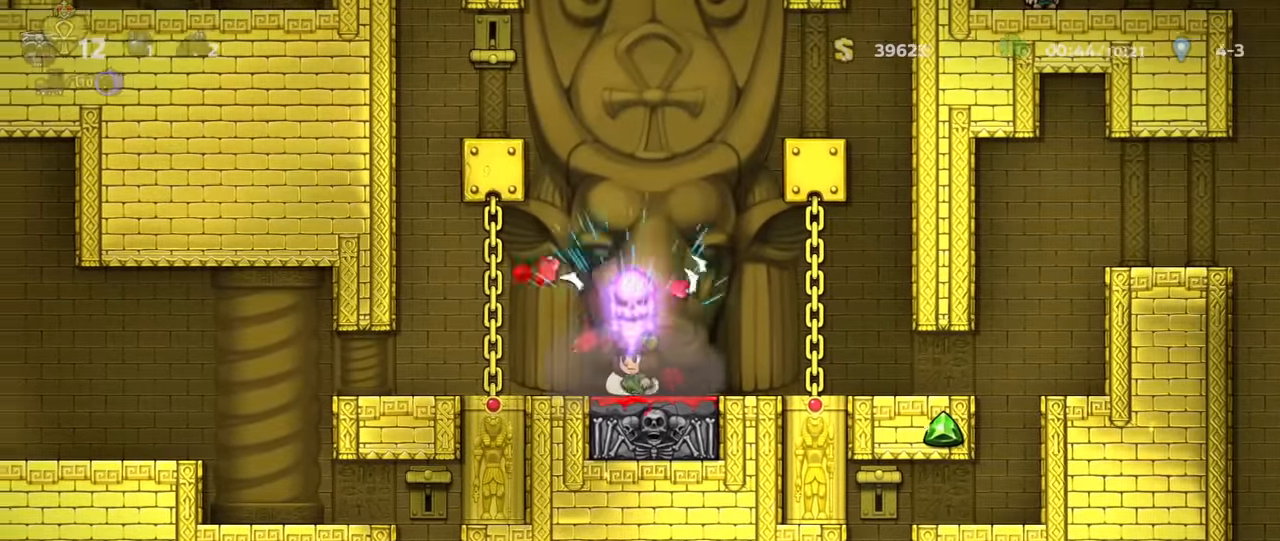
{"keys": ["right", "run", "z"], "events": [[167, "z", "up"], [233, "right", "down"], [267, "z", "down"]]}
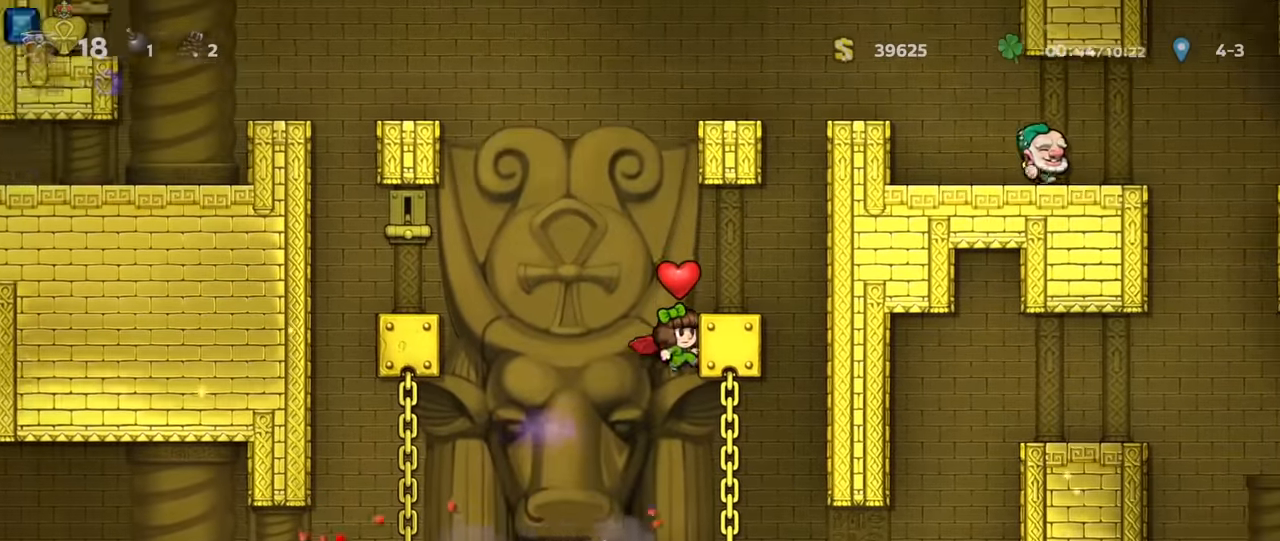
{"keys": ["left", "run", "z"]}
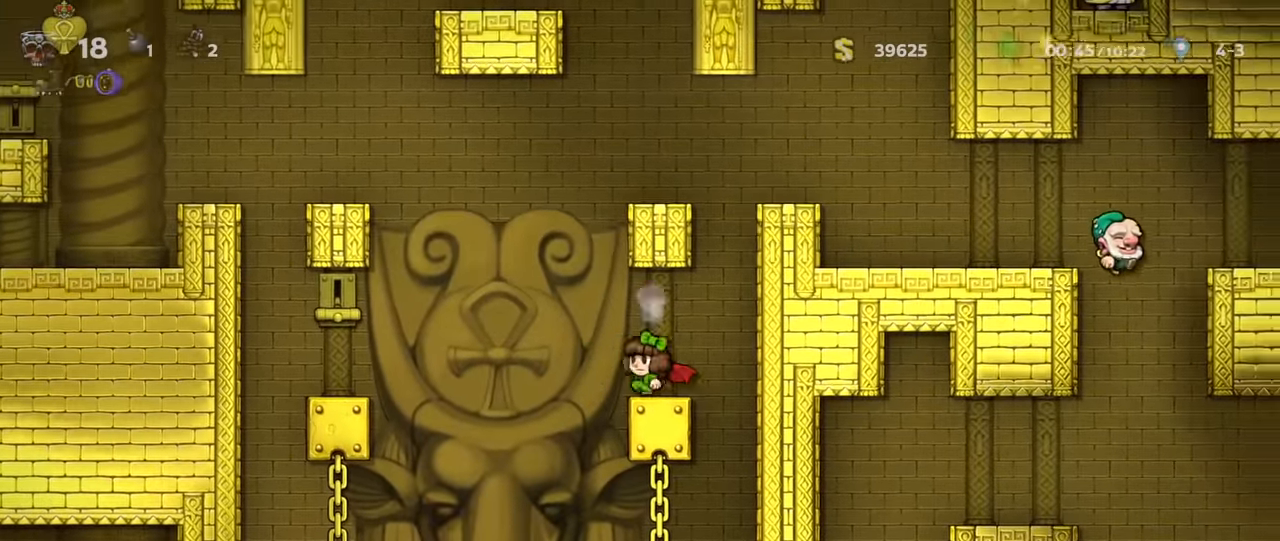
{"keys": ["right"], "events": [[167, "left", "up"], [233, "z", "up"], [300, "z", "down"], [367, "right", "down"], [500, "run", "up"], [500, "z", "up"]]}
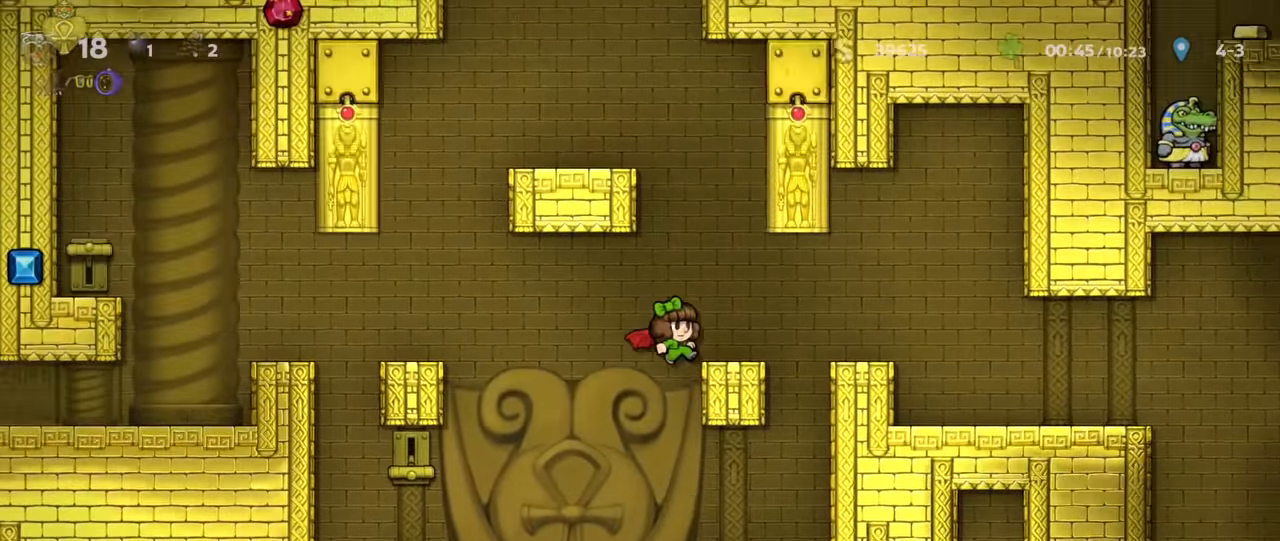
{"keys": [], "events": [[133, "right", "up"], [167, "left", "down"], [200, "run", "down"], [233, "z", "down"], [333, "z", "up"], [433, "run", "up"], [500, "left", "up"]]}
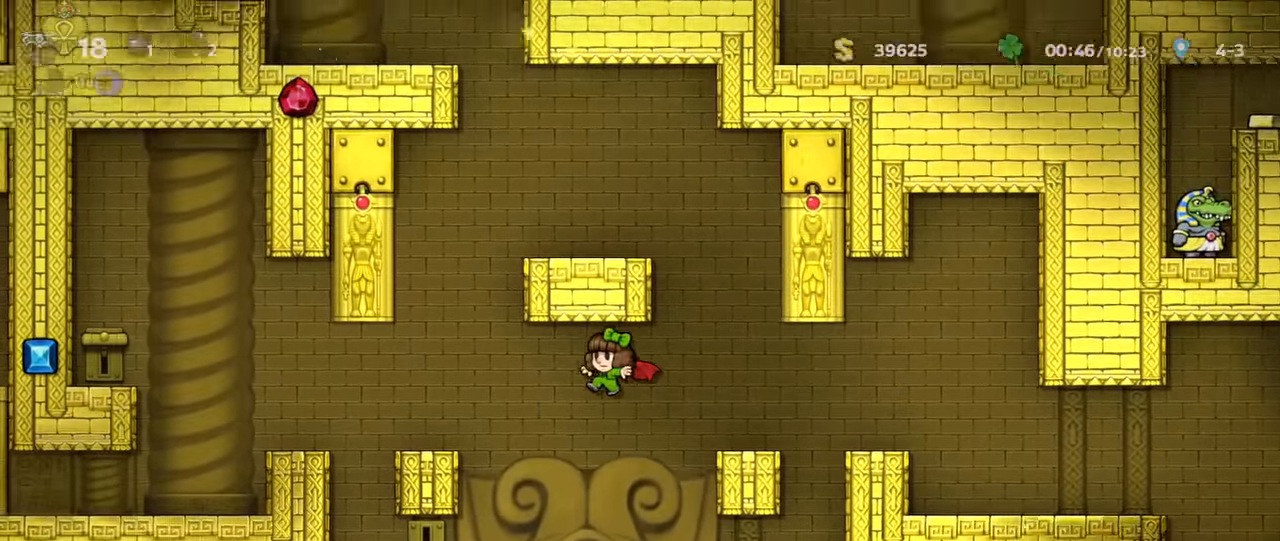
{"keys": [], "events": []}
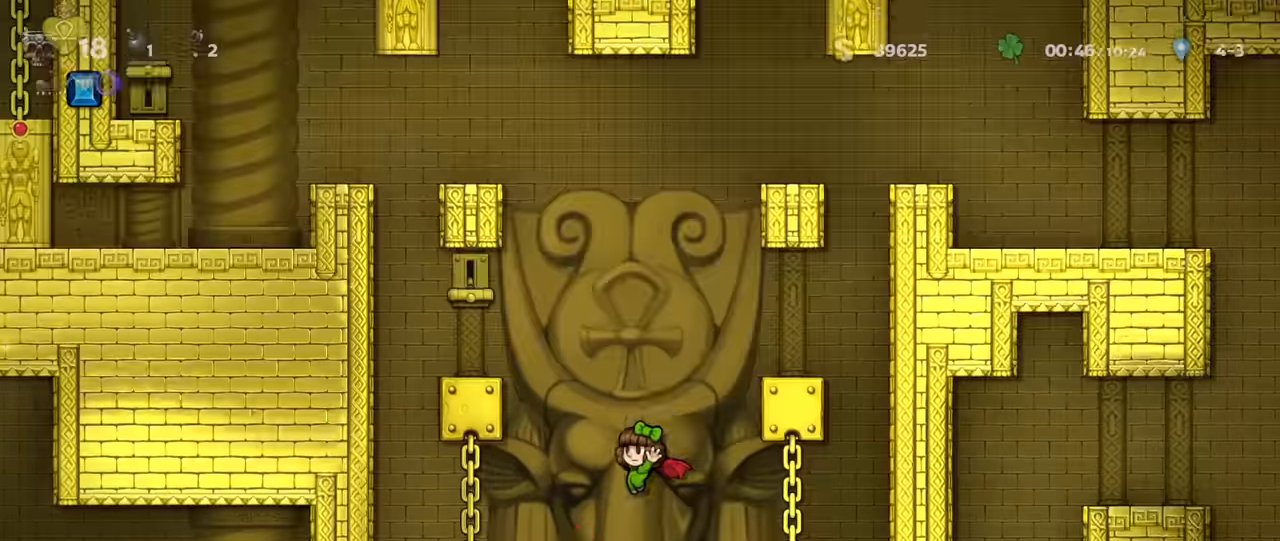
{"keys": [], "events": []}
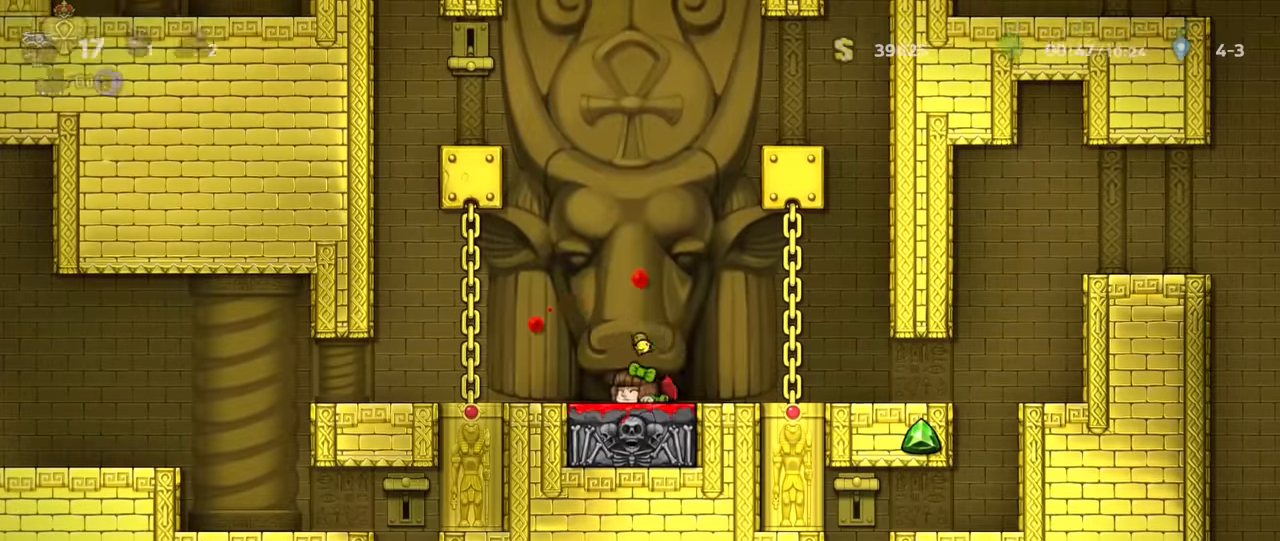
{"keys": [], "events": []}
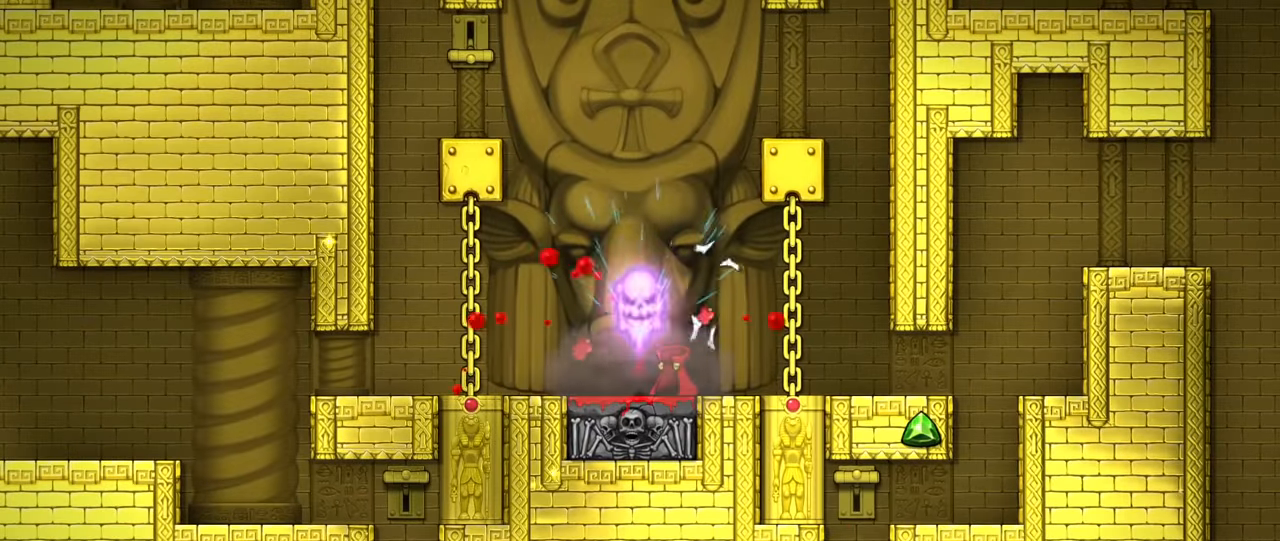
{"keys": [], "events": []}
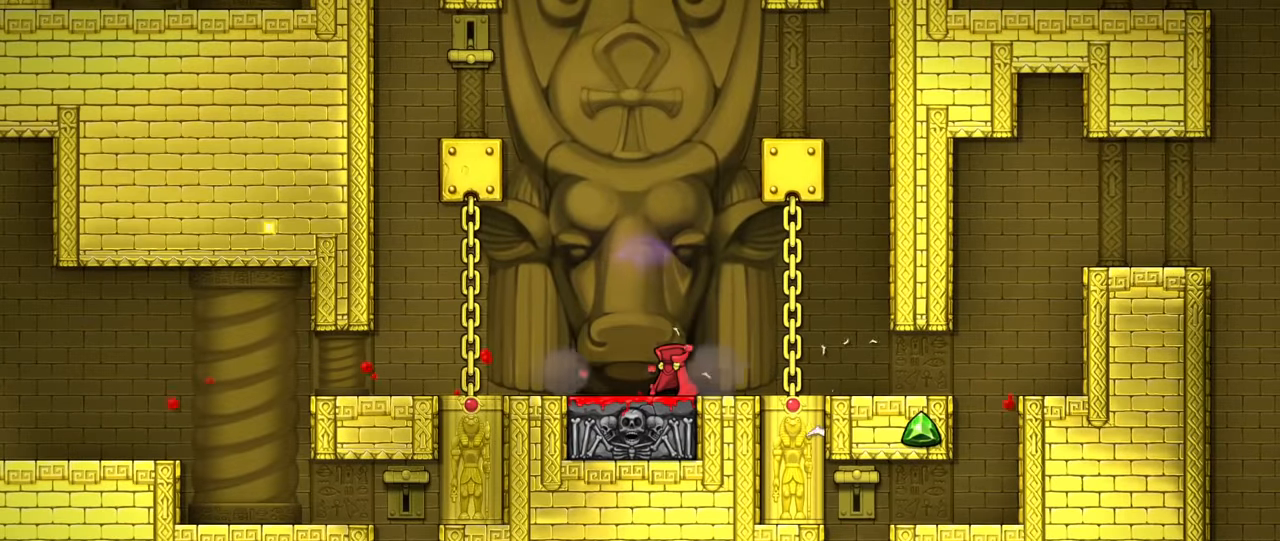
{"keys": [], "events": []}
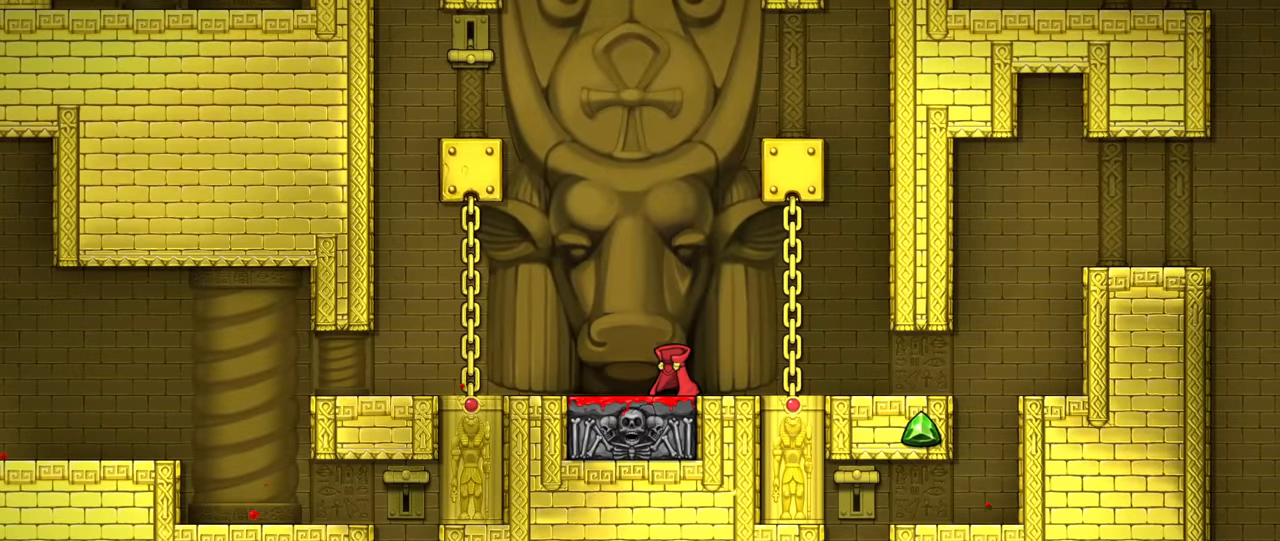
{"keys": [], "events": []}
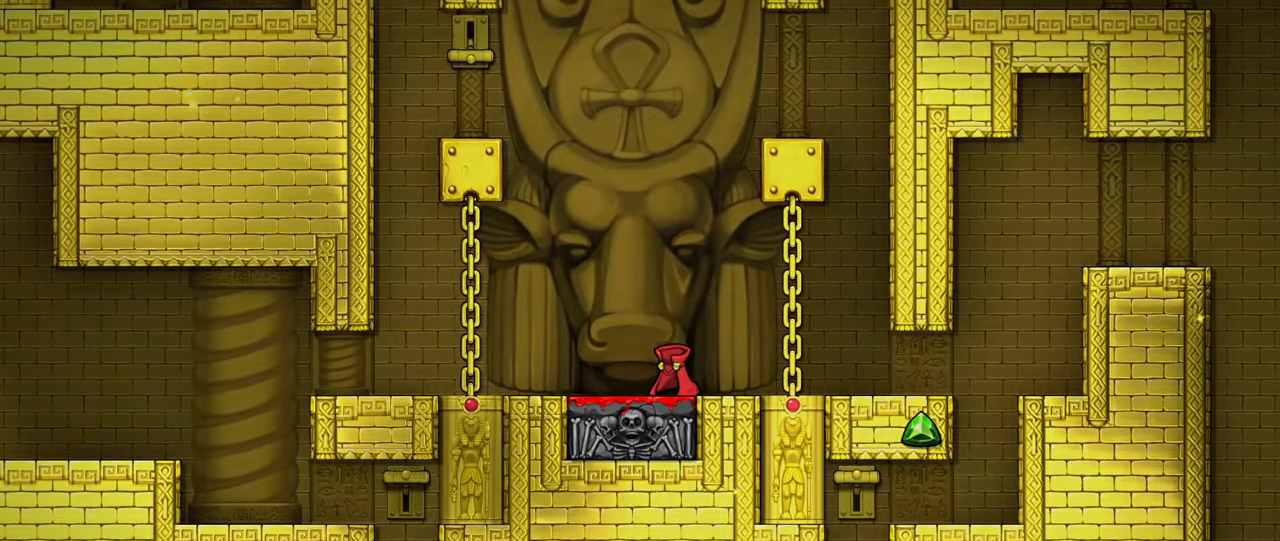
{"keys": [], "events": [[400, "z", "down"], [500, "z", "up"]]}
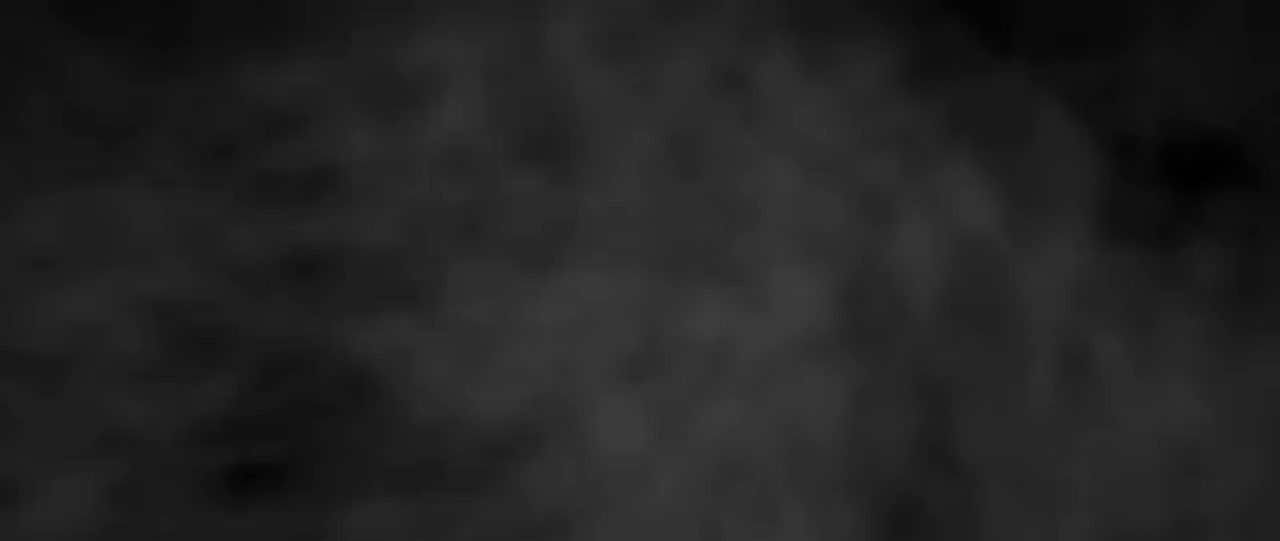
{"keys": [], "events": [[67, "z", "down"], [134, "z", "up"], [200, "z", "down"], [267, "z", "up"], [300, "z", "down"], [367, "z", "up"]]}
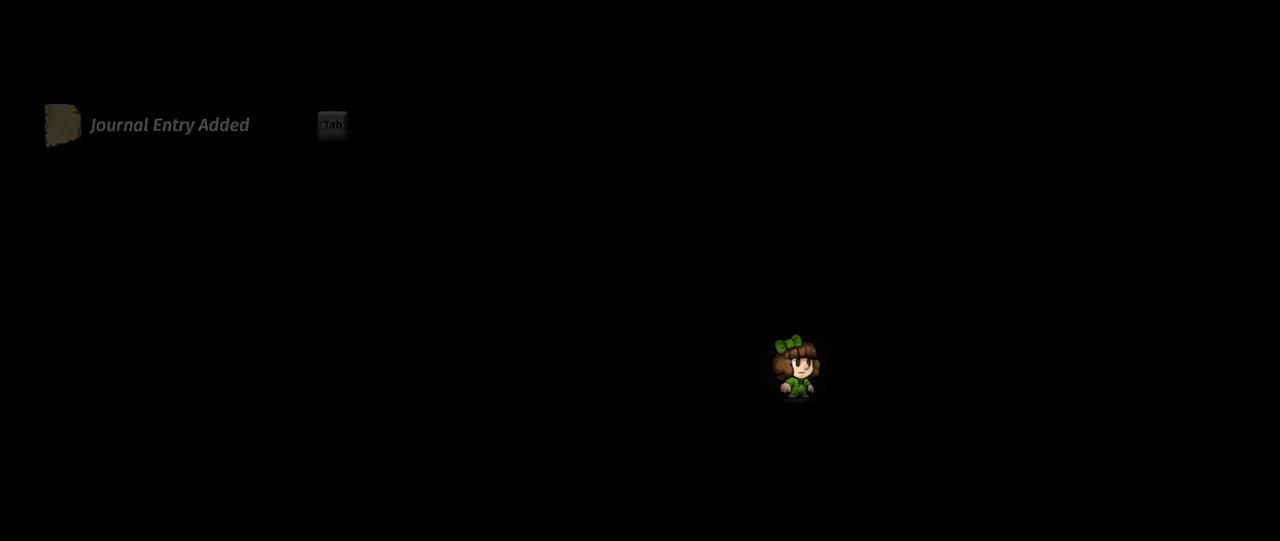
{"keys": ["left", "run"], "events": [[467, "left", "down"], [500, "run", "down"]]}
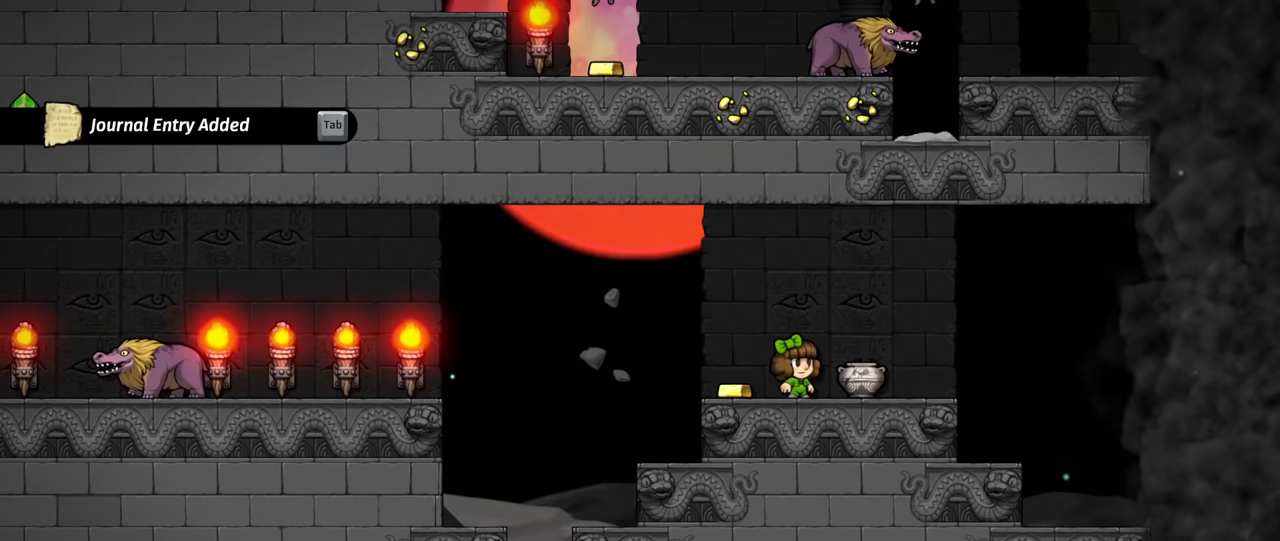
{"keys": ["left", "run", "z"], "events": [[334, "z", "down"]]}
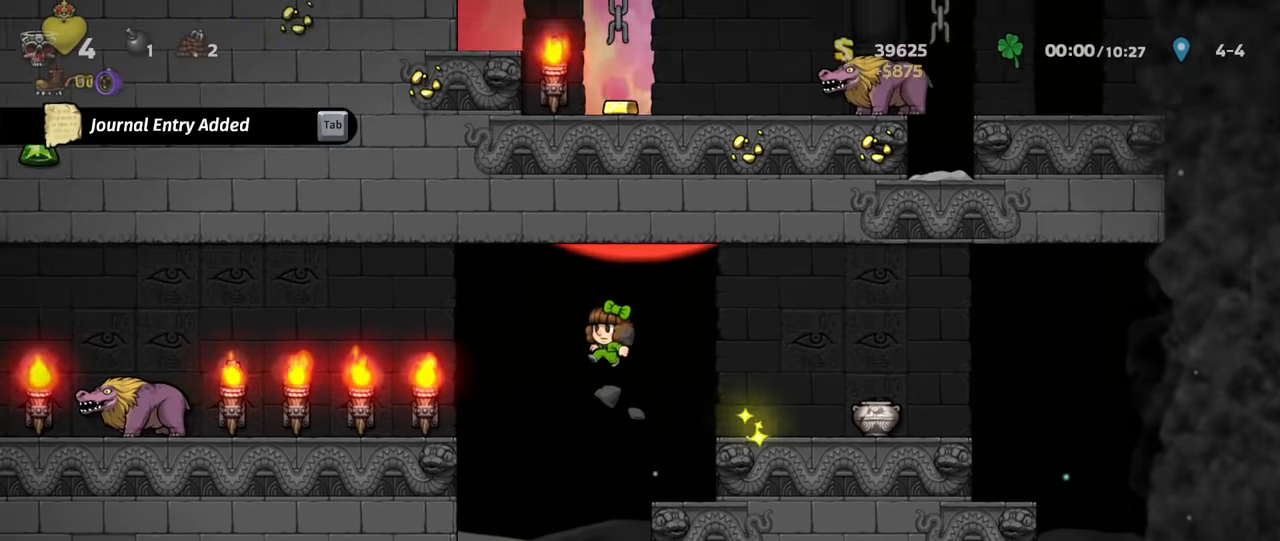
{"keys": ["left", "run"], "events": [[34, "z", "up"]]}
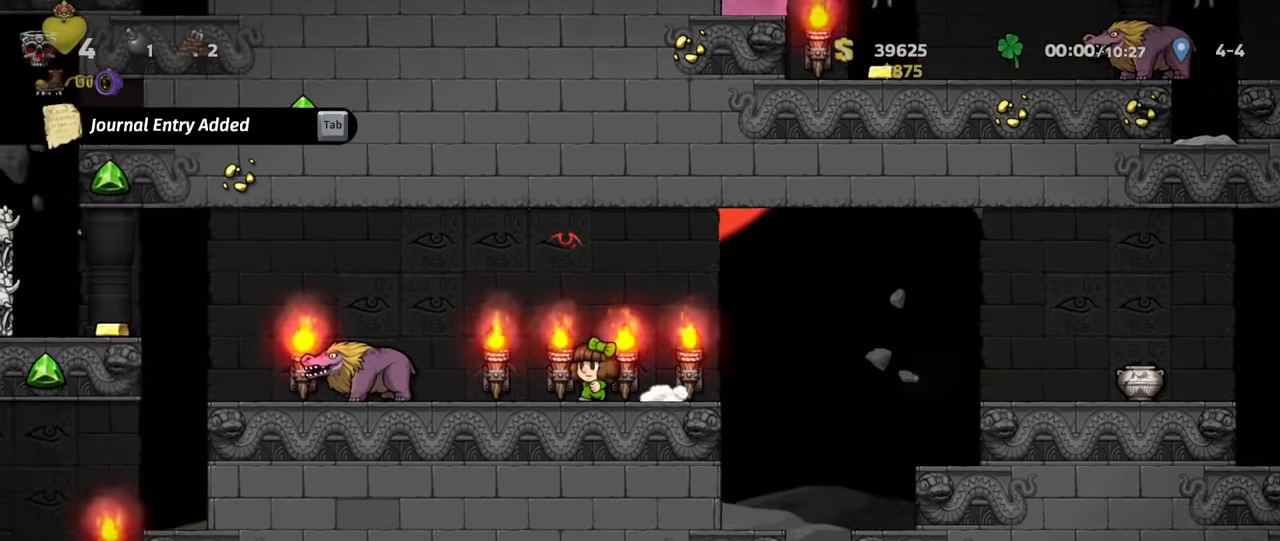
{"keys": [], "events": [[34, "z", "down"], [200, "z", "up"], [434, "run", "up"], [500, "left", "up"]]}
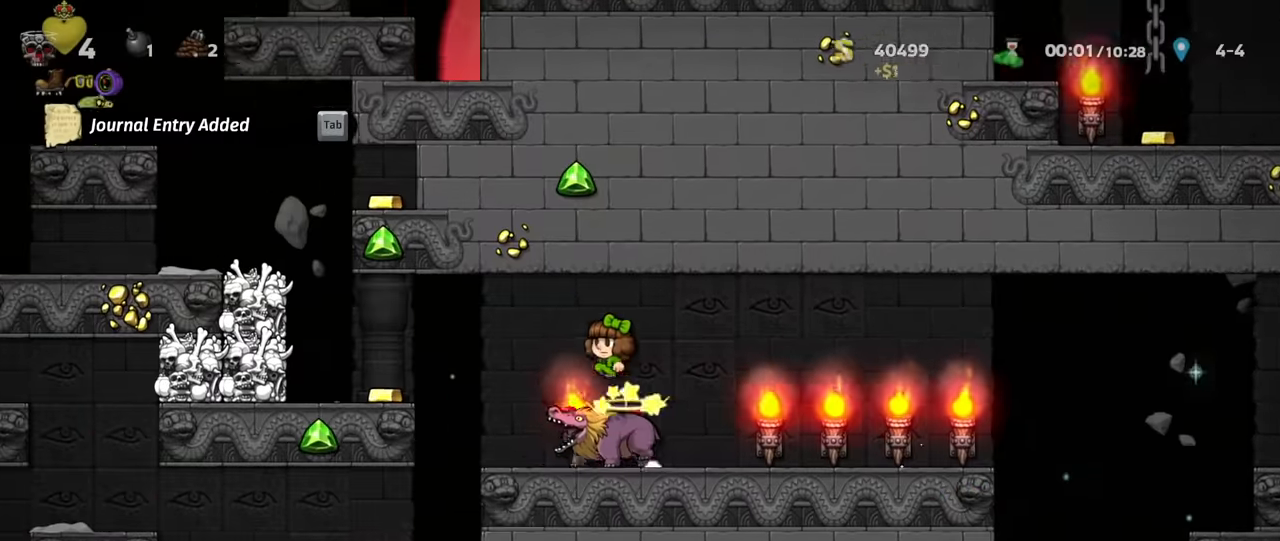
{"keys": [], "events": [[200, "left", "down"], [467, "left", "up"]]}
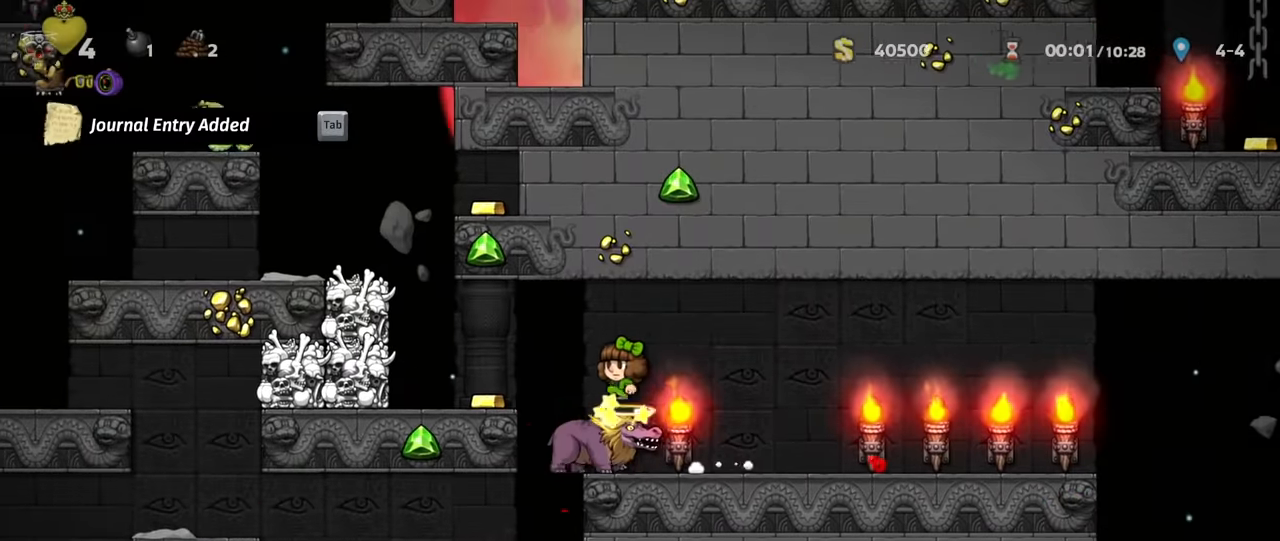
{"keys": ["left"], "events": [[67, "right", "down"], [300, "right", "up"], [500, "left", "down"]]}
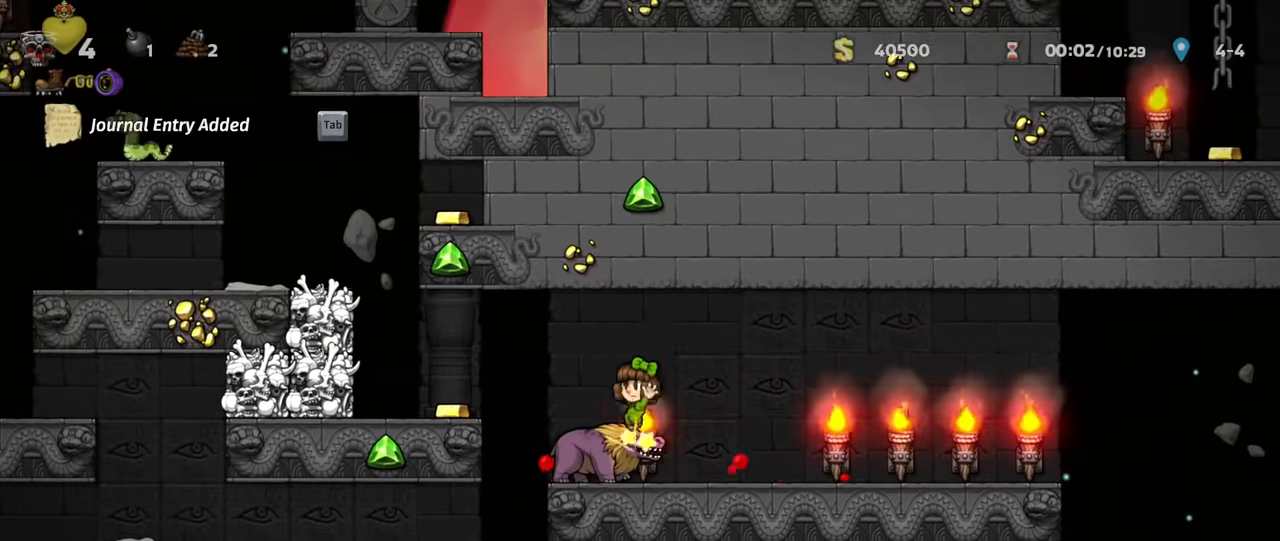
{"keys": ["left", "run"], "events": [[34, "left", "up"], [34, "right", "down"], [34, "run", "down"], [300, "run", "up"], [334, "left", "down"], [334, "right", "up"], [367, "run", "down"]]}
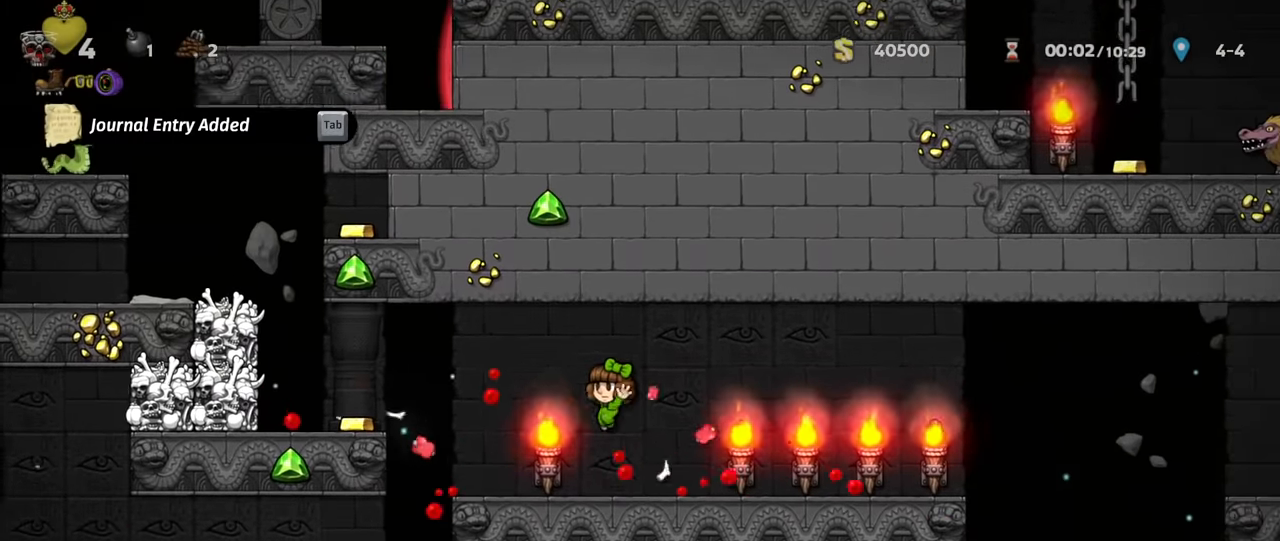
{"keys": ["left", "run", "z"], "events": [[167, "z", "down"], [267, "z", "up"], [467, "z", "down"]]}
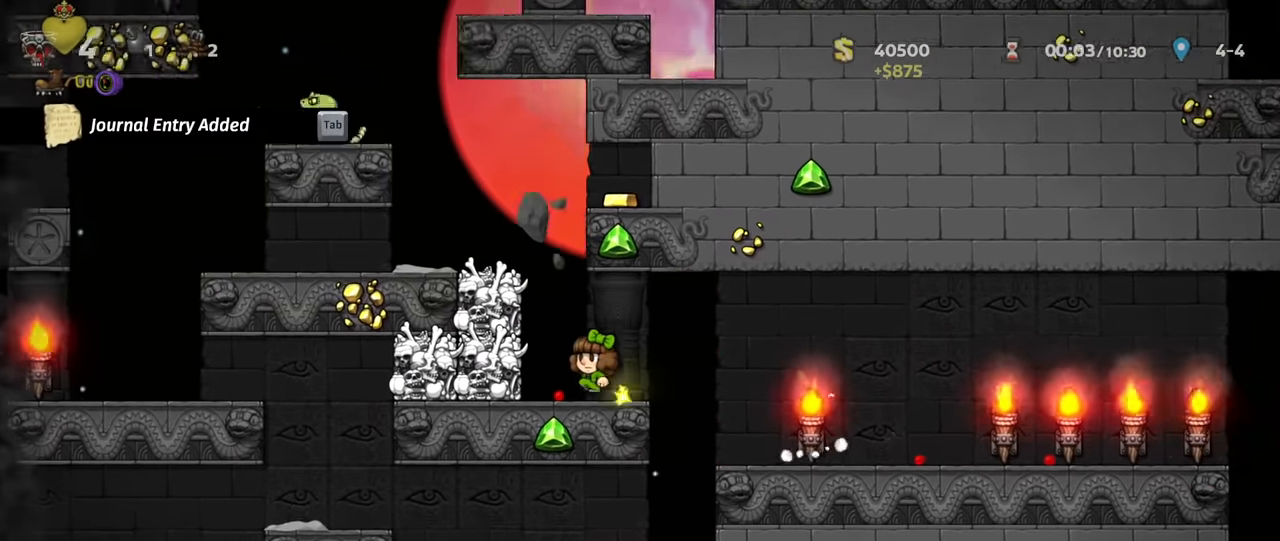
{"keys": ["left", "run", "z"], "events": [[134, "z", "up"], [267, "z", "down"], [334, "z", "up"], [367, "run", "up"], [500, "run", "down"], [500, "z", "down"]]}